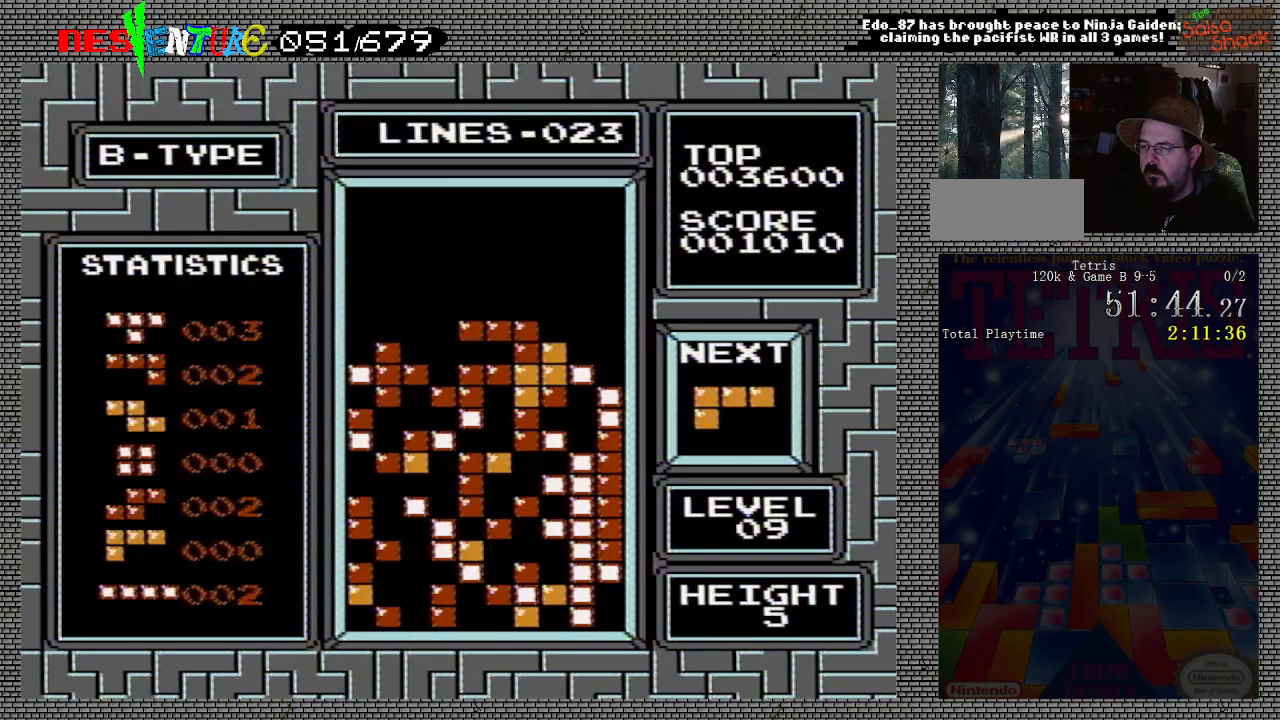
Gameplay with a controller (Nintendo layout); each line is a JSON object with the inputs held at the frame after it. "events" lists button and stick changes between this image and that frame as [ms after this image, input, new state], when the widget could be followed in between. Not read: L3 R3.
{"buttons": [], "events": [[17, "B", "down"], [33, "DPAD_RIGHT", "up"], [133, "B", "up"], [200, "B", "down"], [283, "B", "up"]]}
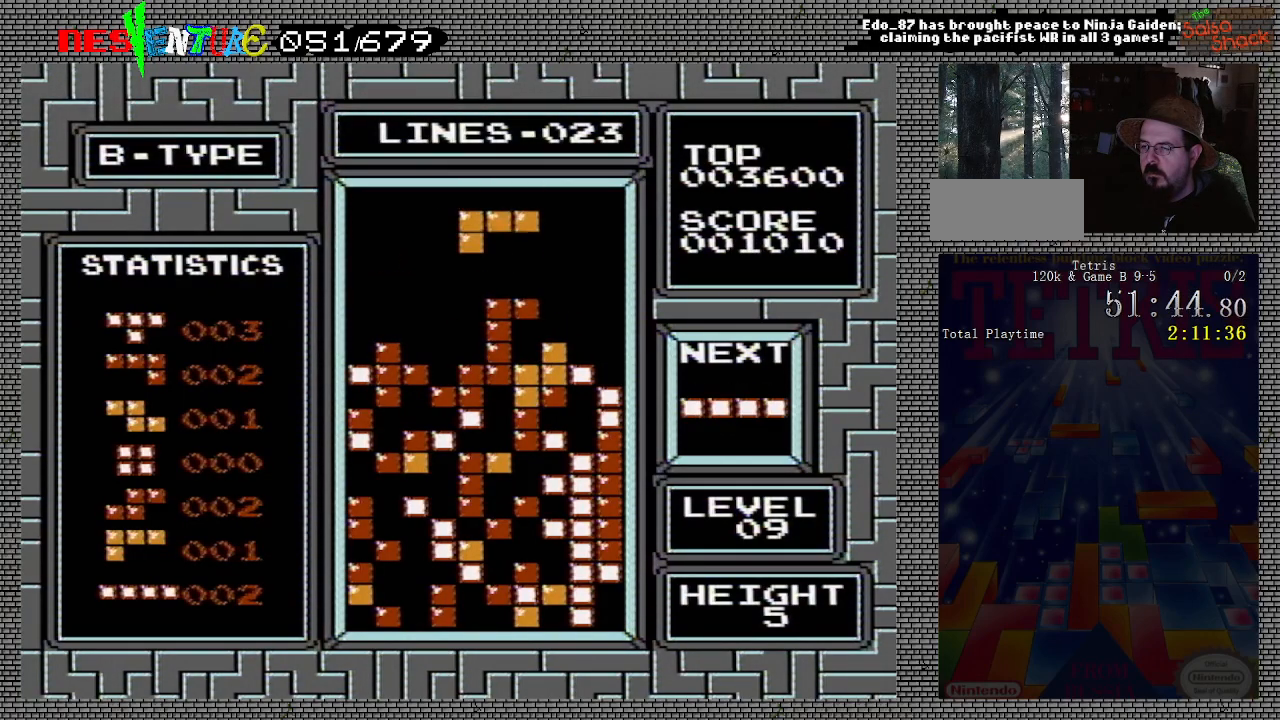
{"buttons": [], "events": [[17, "DPAD_LEFT", "down"], [67, "DPAD_LEFT", "up"], [150, "DPAD_LEFT", "down"], [233, "DPAD_LEFT", "up"]]}
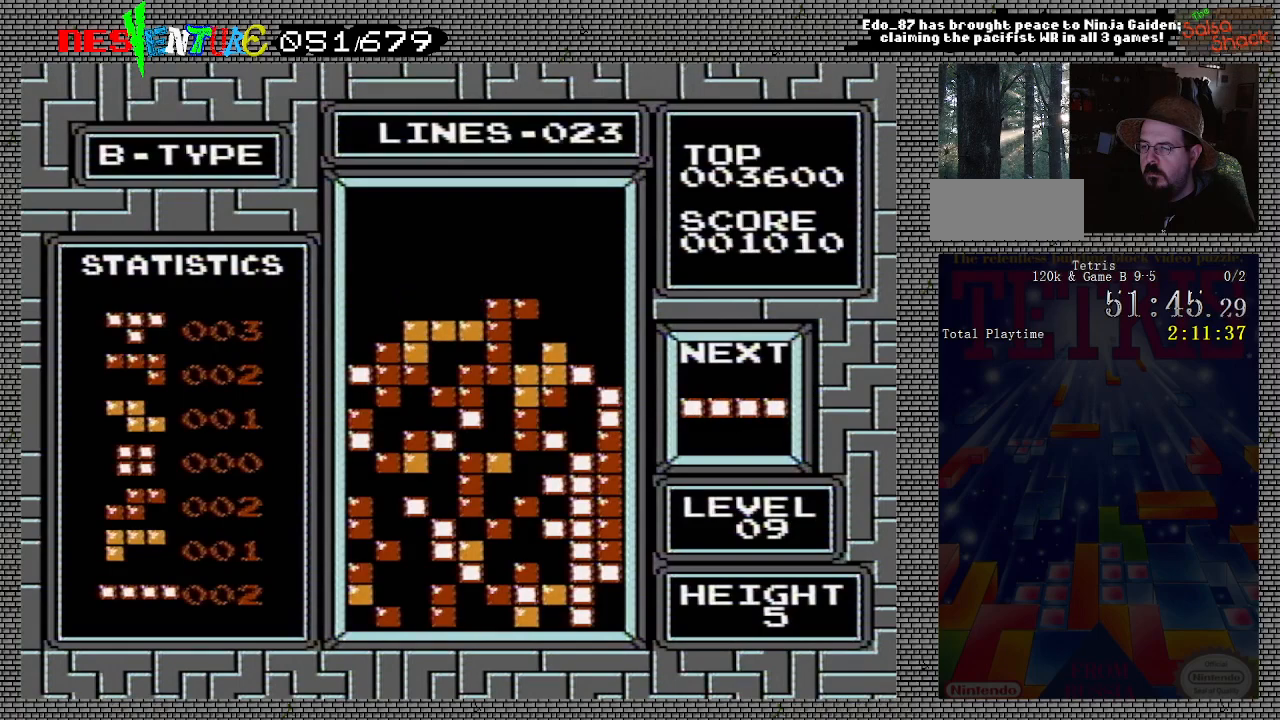
{"buttons": [], "events": [[283, "DPAD_RIGHT", "down"], [350, "DPAD_RIGHT", "up"], [433, "DPAD_RIGHT", "down"], [500, "DPAD_RIGHT", "up"]]}
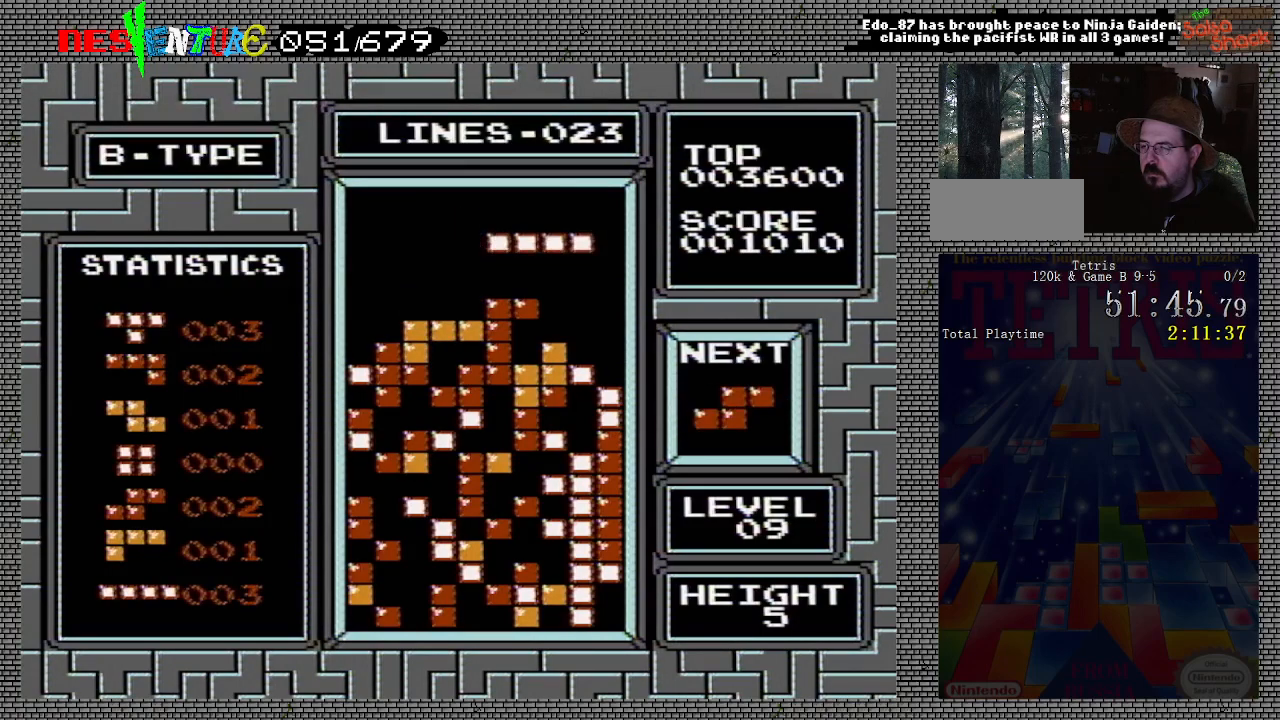
{"buttons": [], "events": [[67, "DPAD_RIGHT", "down"], [167, "DPAD_RIGHT", "up"], [233, "DPAD_RIGHT", "down"], [333, "DPAD_RIGHT", "up"]]}
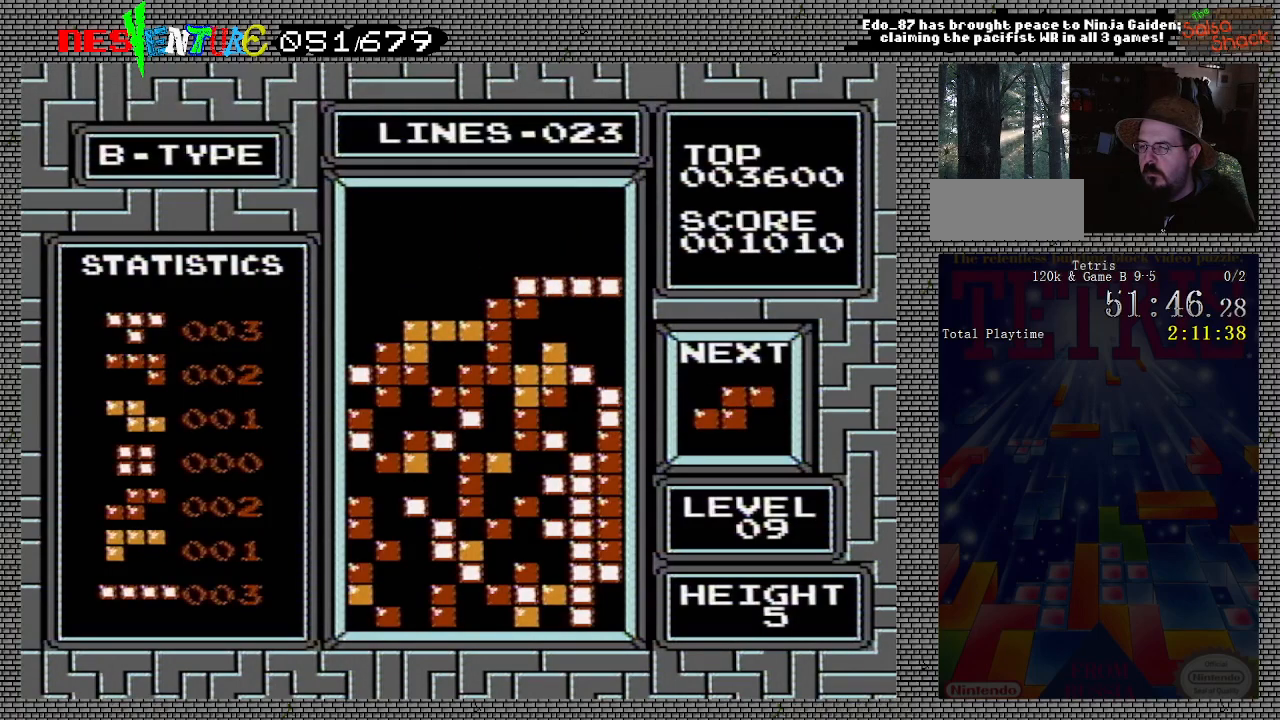
{"buttons": [], "events": [[67, "DPAD_LEFT", "down"], [133, "DPAD_LEFT", "up"], [217, "DPAD_LEFT", "down"], [283, "DPAD_LEFT", "up"], [367, "DPAD_LEFT", "down"], [450, "DPAD_LEFT", "up"]]}
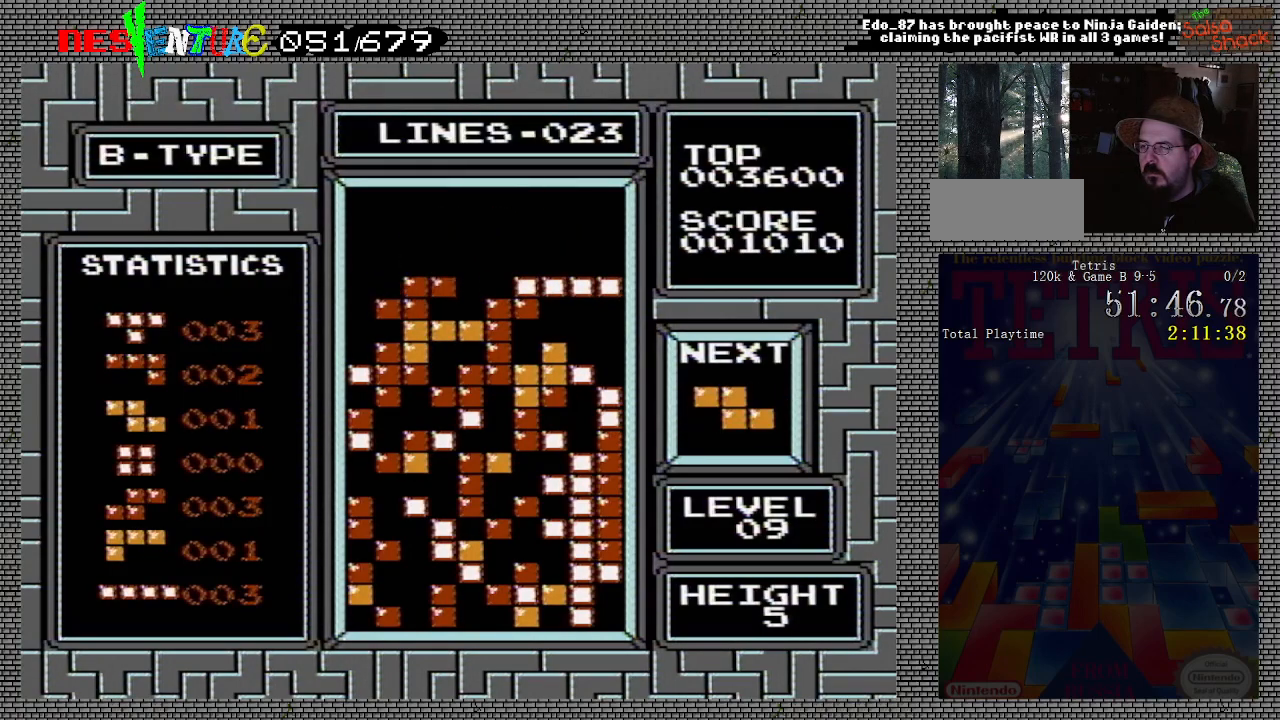
{"buttons": [], "events": [[17, "DPAD_LEFT", "down"], [100, "DPAD_LEFT", "up"], [167, "DPAD_LEFT", "down"], [233, "DPAD_LEFT", "up"]]}
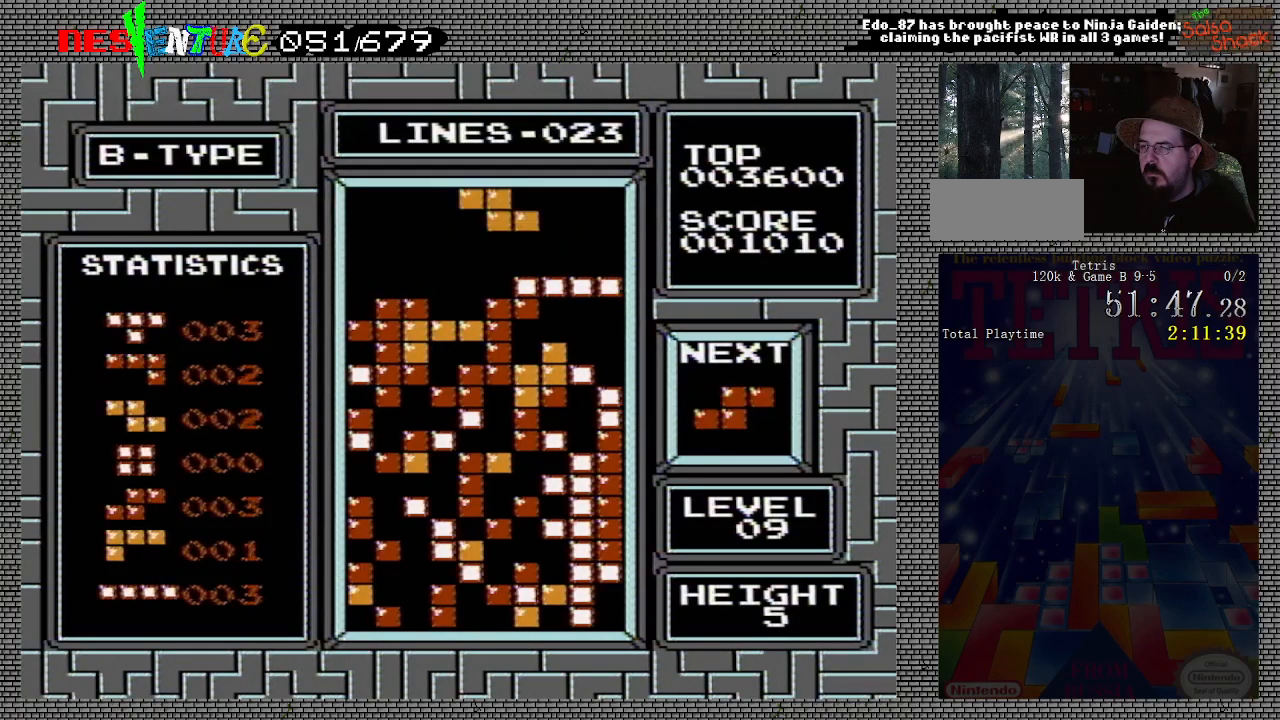
{"buttons": [], "events": [[150, "DPAD_LEFT", "down"], [217, "DPAD_LEFT", "up"], [317, "DPAD_LEFT", "down"], [367, "DPAD_LEFT", "up"]]}
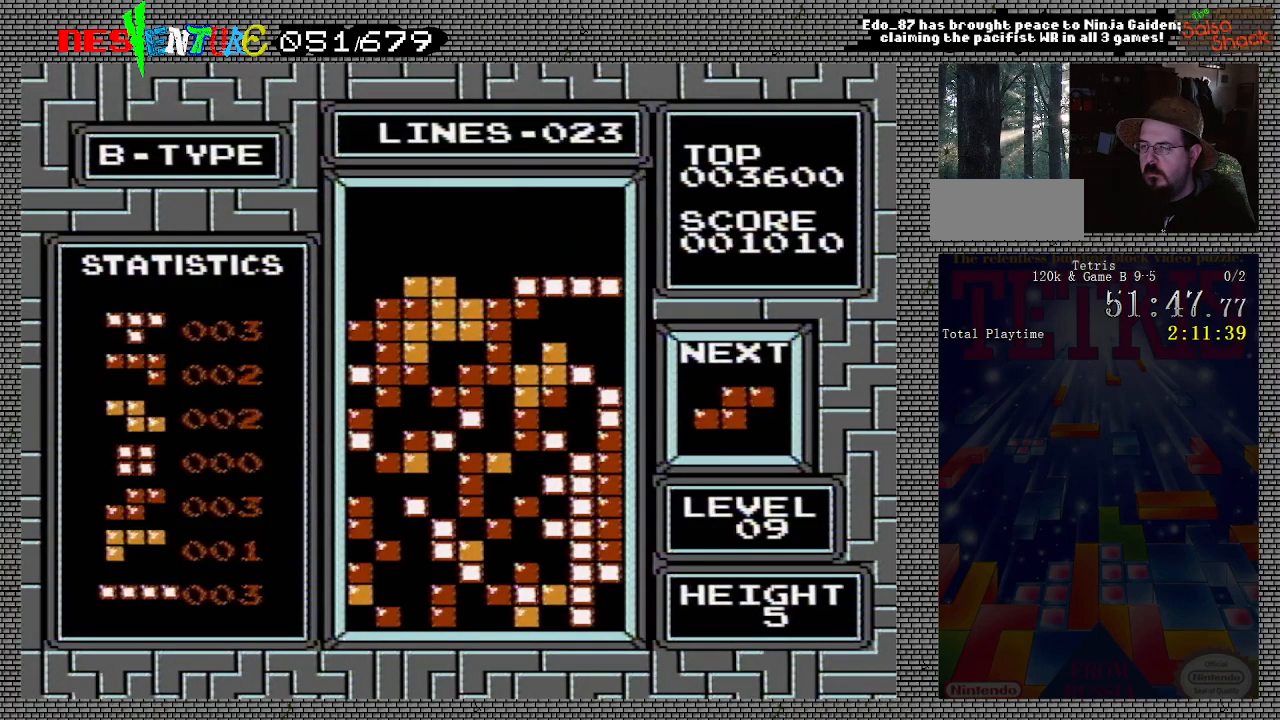
{"buttons": [], "events": []}
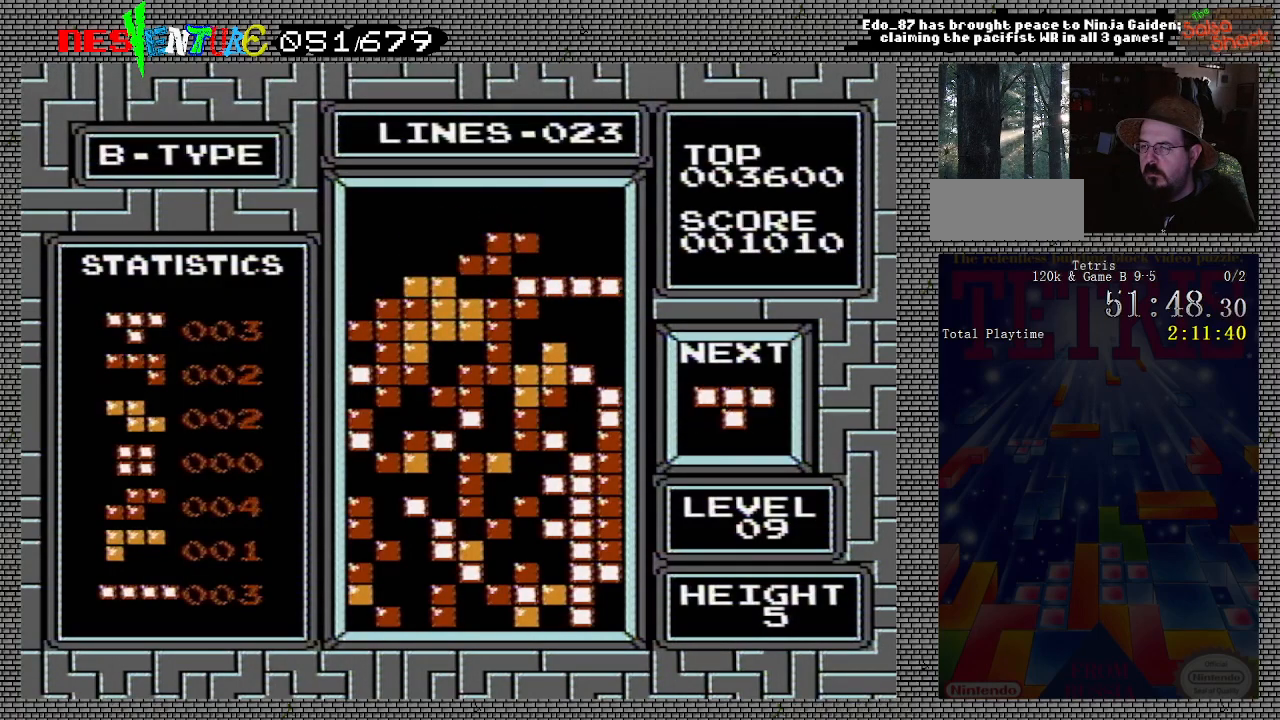
{"buttons": ["DPAD_LEFT"], "events": [[200, "DPAD_LEFT", "down"]]}
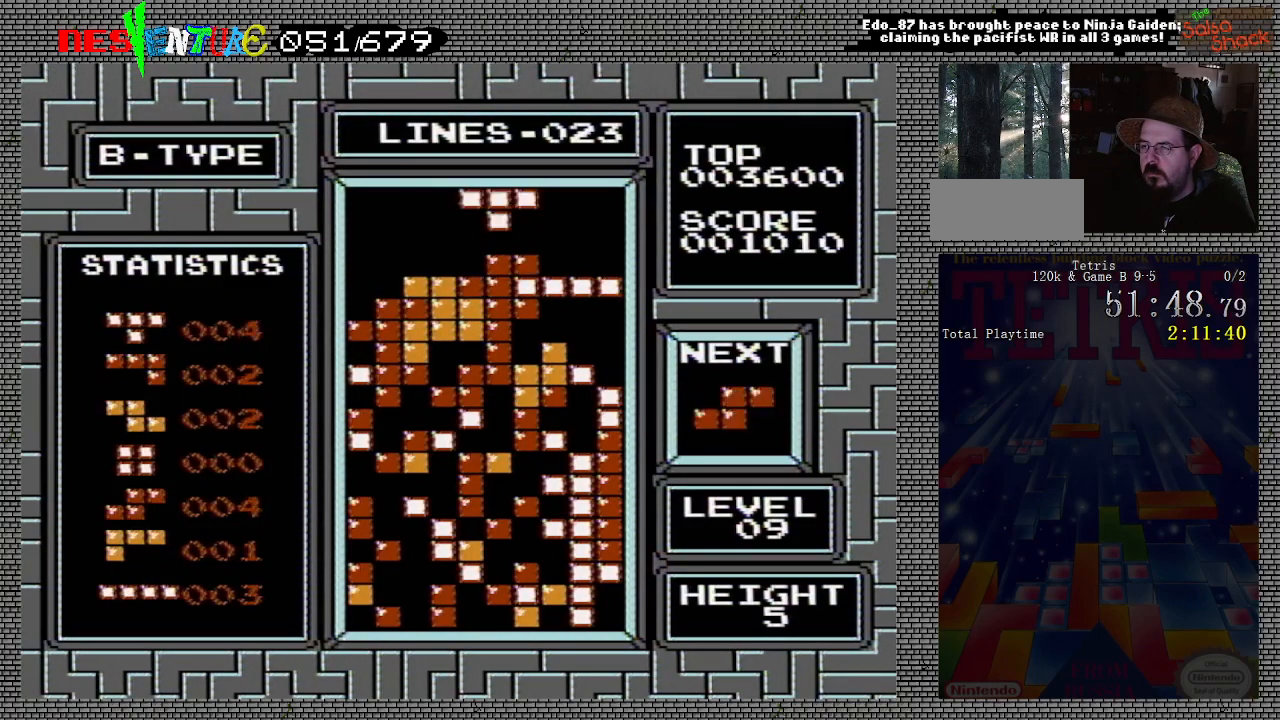
{"buttons": ["DPAD_LEFT"], "events": []}
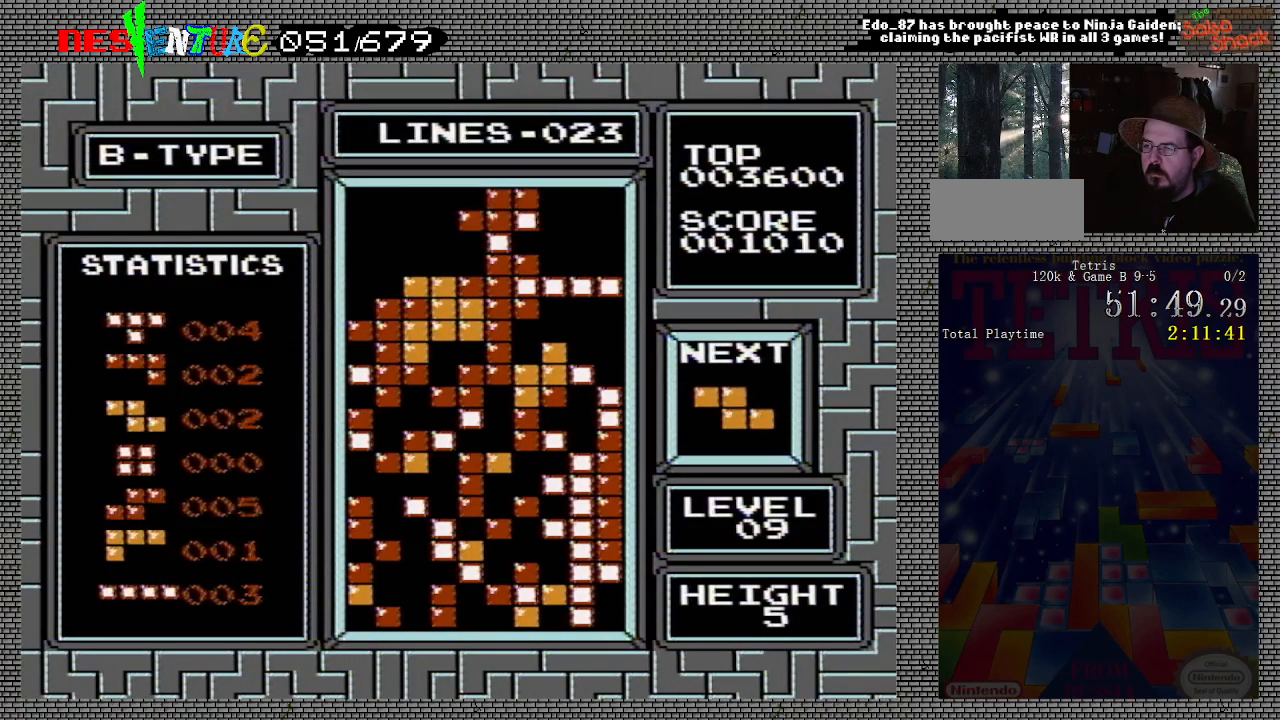
{"buttons": ["DPAD_LEFT"], "events": []}
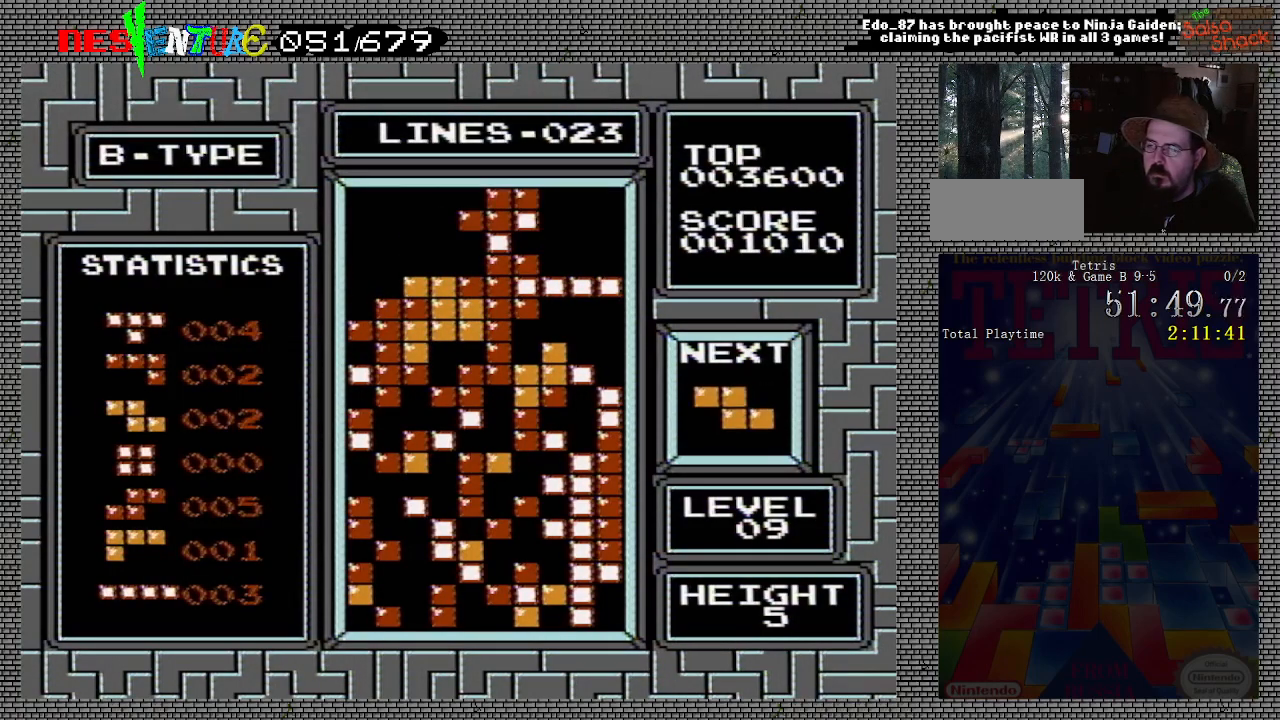
{"buttons": ["DPAD_LEFT"], "events": [[67, "DPAD_LEFT", "up"], [150, "DPAD_LEFT", "down"], [217, "DPAD_LEFT", "up"], [300, "DPAD_LEFT", "down"], [400, "DPAD_LEFT", "up"], [450, "DPAD_LEFT", "down"]]}
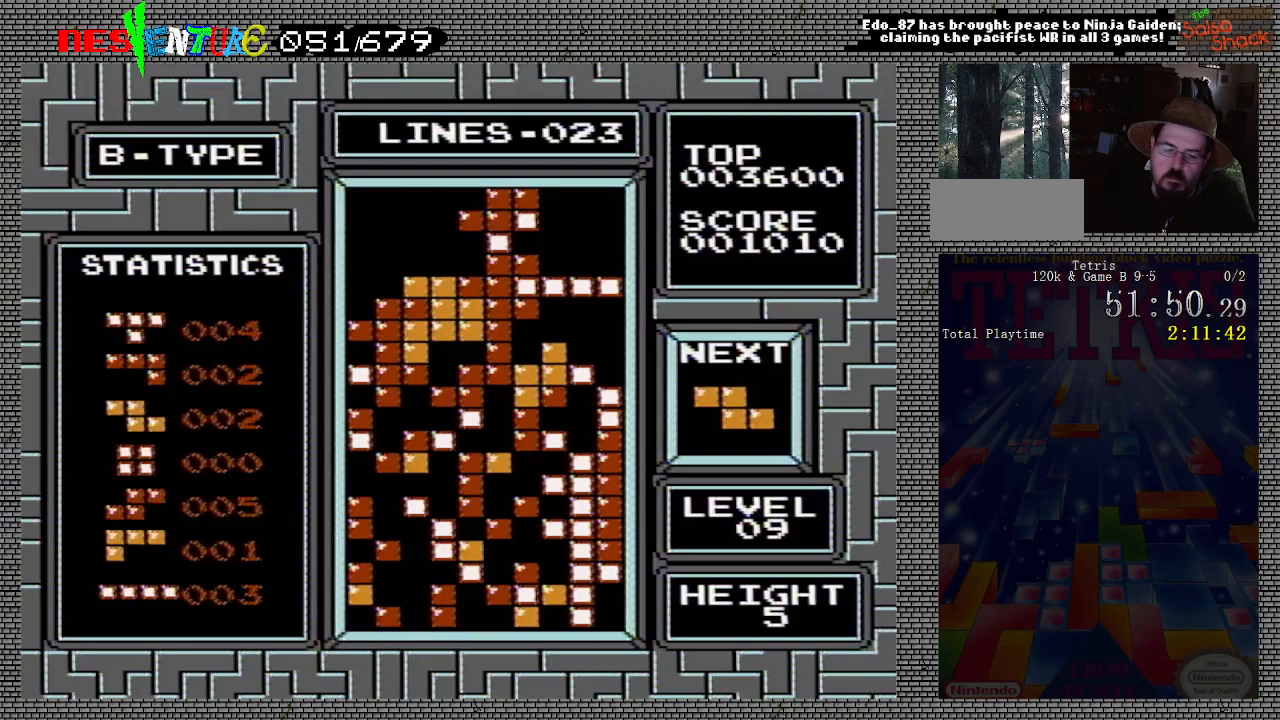
{"buttons": ["DPAD_LEFT"], "events": [[50, "DPAD_LEFT", "up"], [67, "DPAD_LEFT", "down"]]}
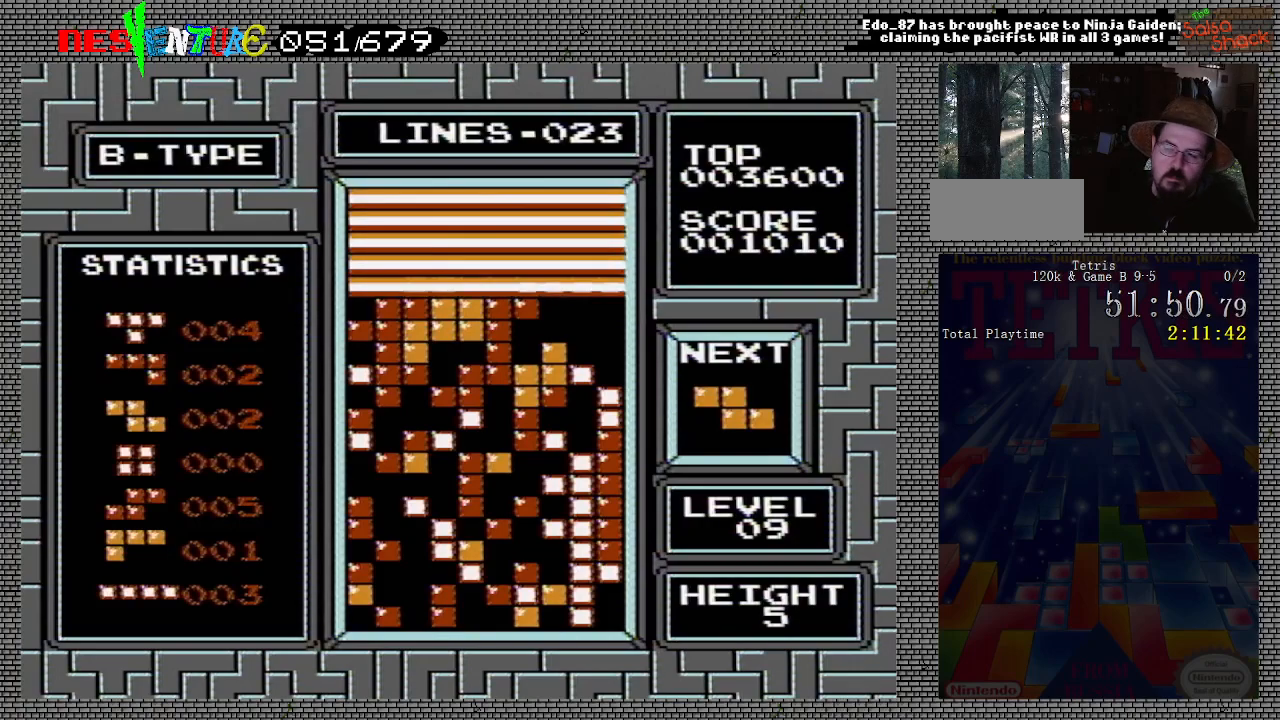
{"buttons": [], "events": [[317, "B", "down"], [317, "DPAD_LEFT", "up"], [400, "B", "up"]]}
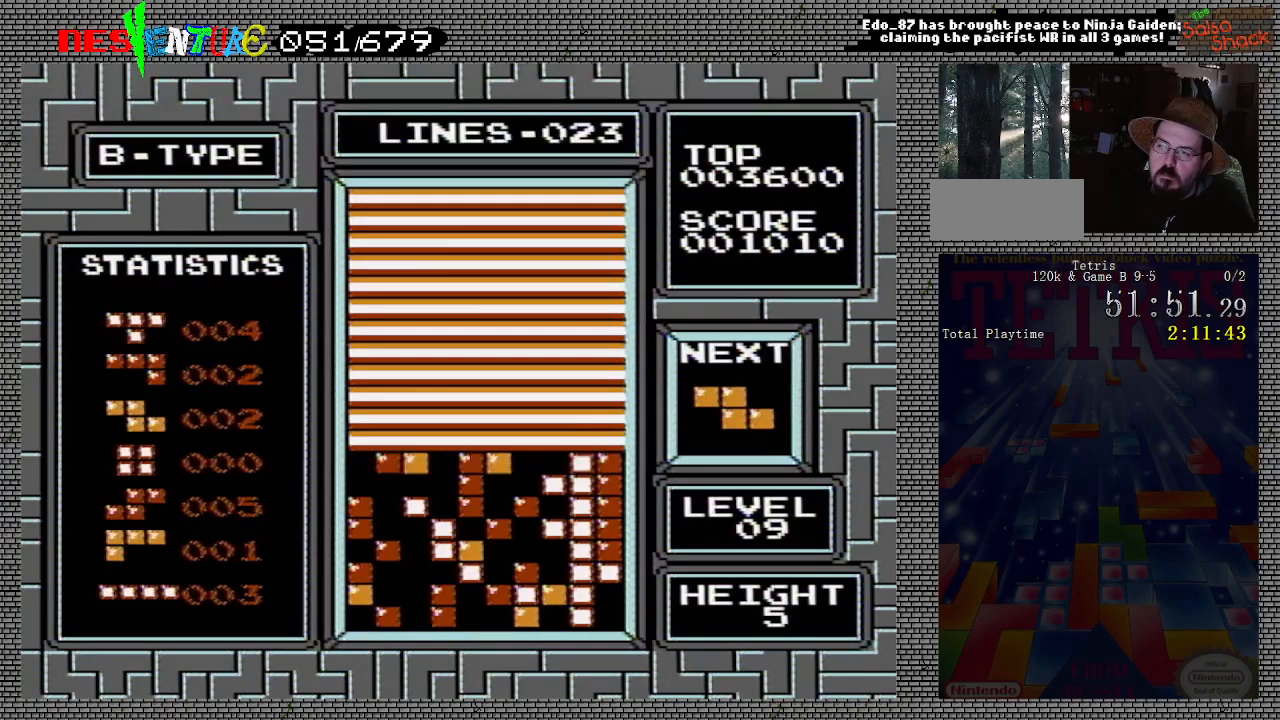
{"buttons": ["START"], "events": [[17, "START", "down"], [133, "START", "up"], [233, "START", "down"], [333, "START", "up"], [433, "START", "down"]]}
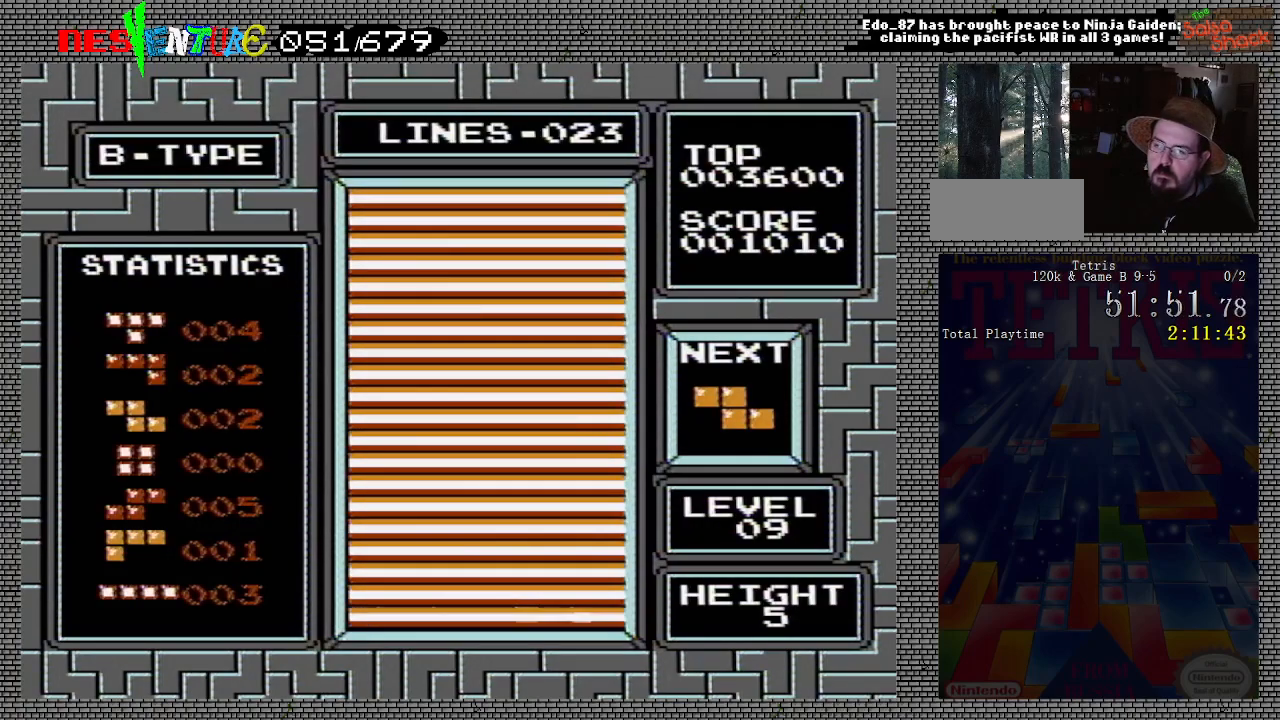
{"buttons": [], "events": [[50, "START", "up"], [150, "START", "down"], [250, "START", "up"], [417, "START", "down"], [500, "START", "up"]]}
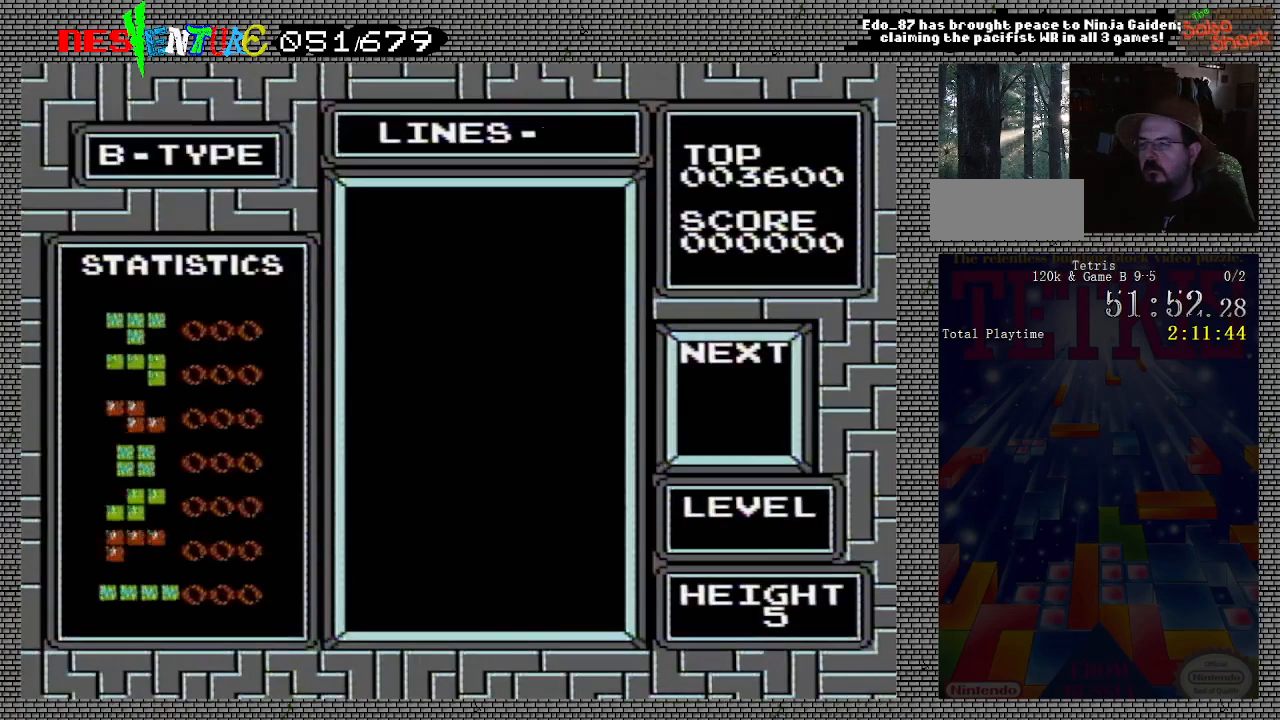
{"buttons": [], "events": []}
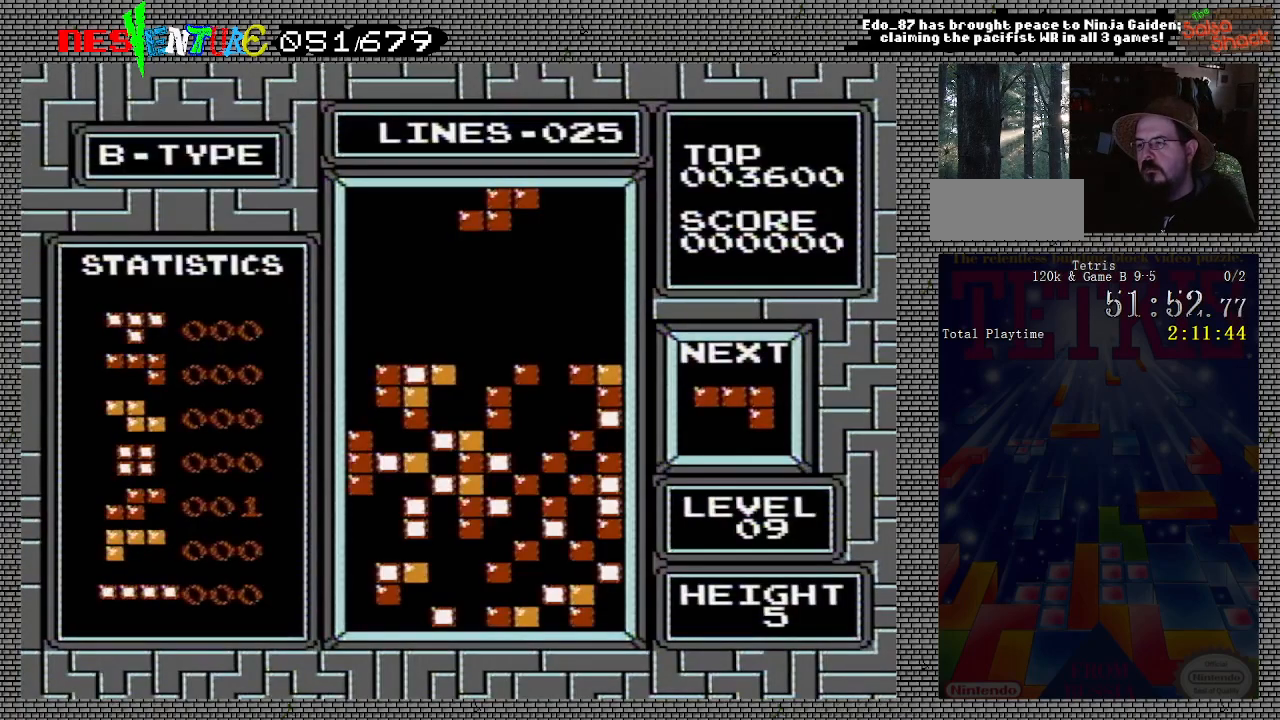
{"buttons": [], "events": []}
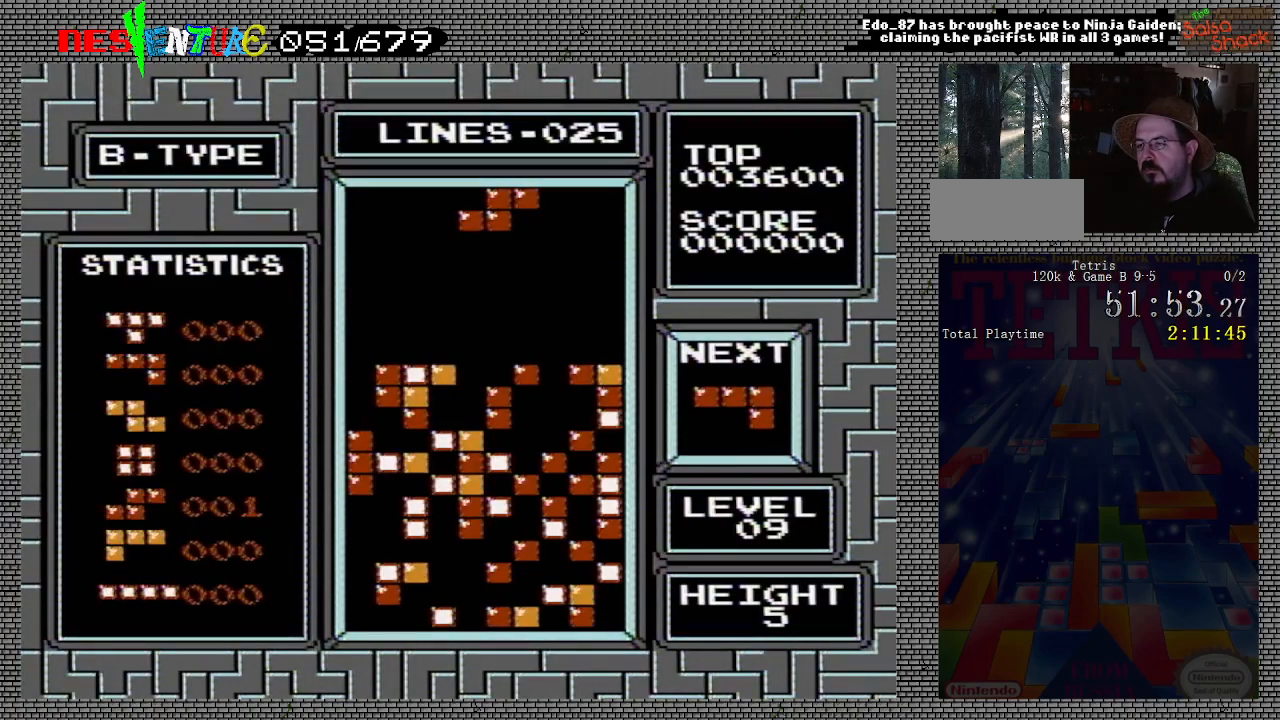
{"buttons": [], "events": []}
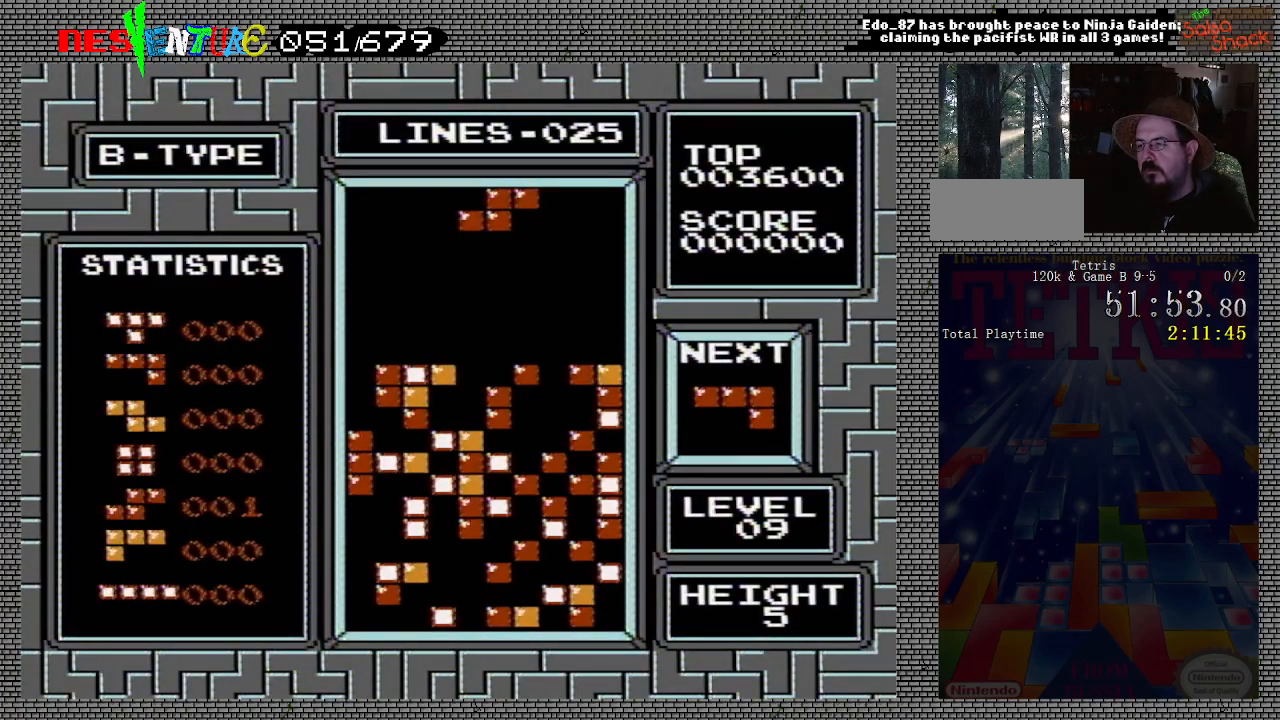
{"buttons": [], "events": []}
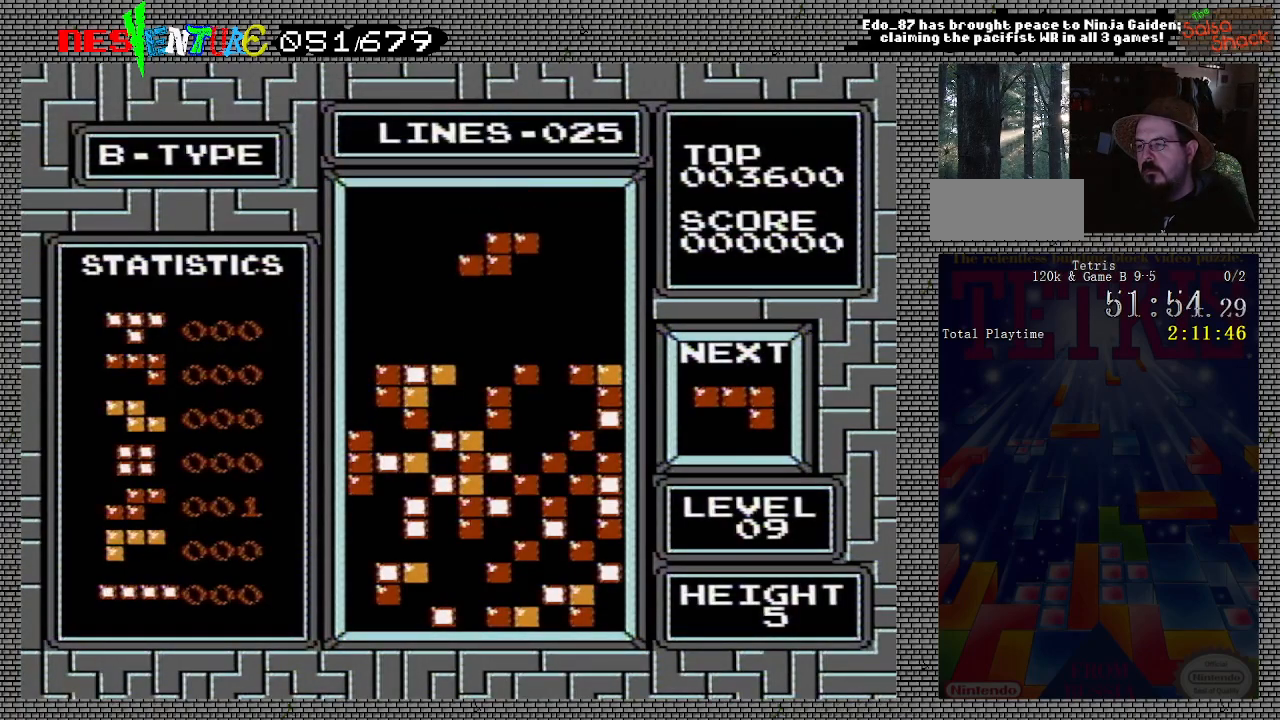
{"buttons": [], "events": []}
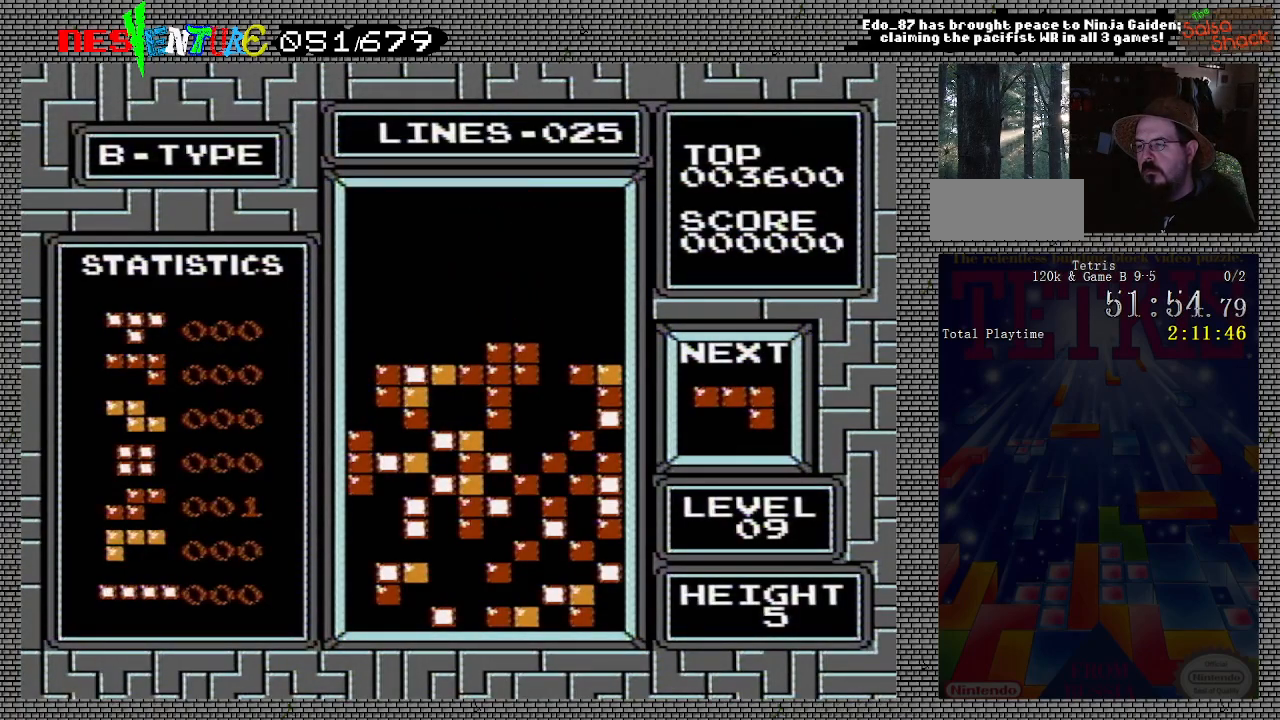
{"buttons": ["DPAD_RIGHT"], "events": [[500, "DPAD_RIGHT", "down"]]}
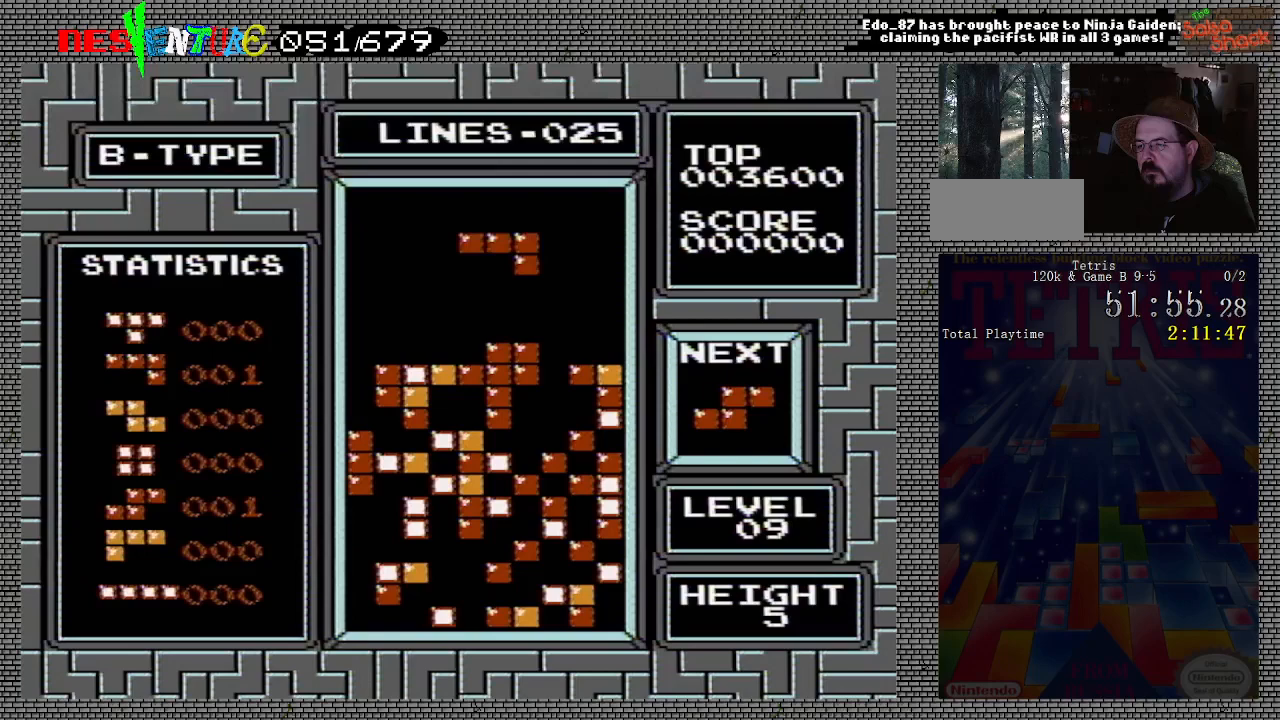
{"buttons": [], "events": [[83, "DPAD_RIGHT", "up"], [150, "DPAD_RIGHT", "down"], [283, "B", "down"], [383, "DPAD_RIGHT", "up"], [400, "B", "up"]]}
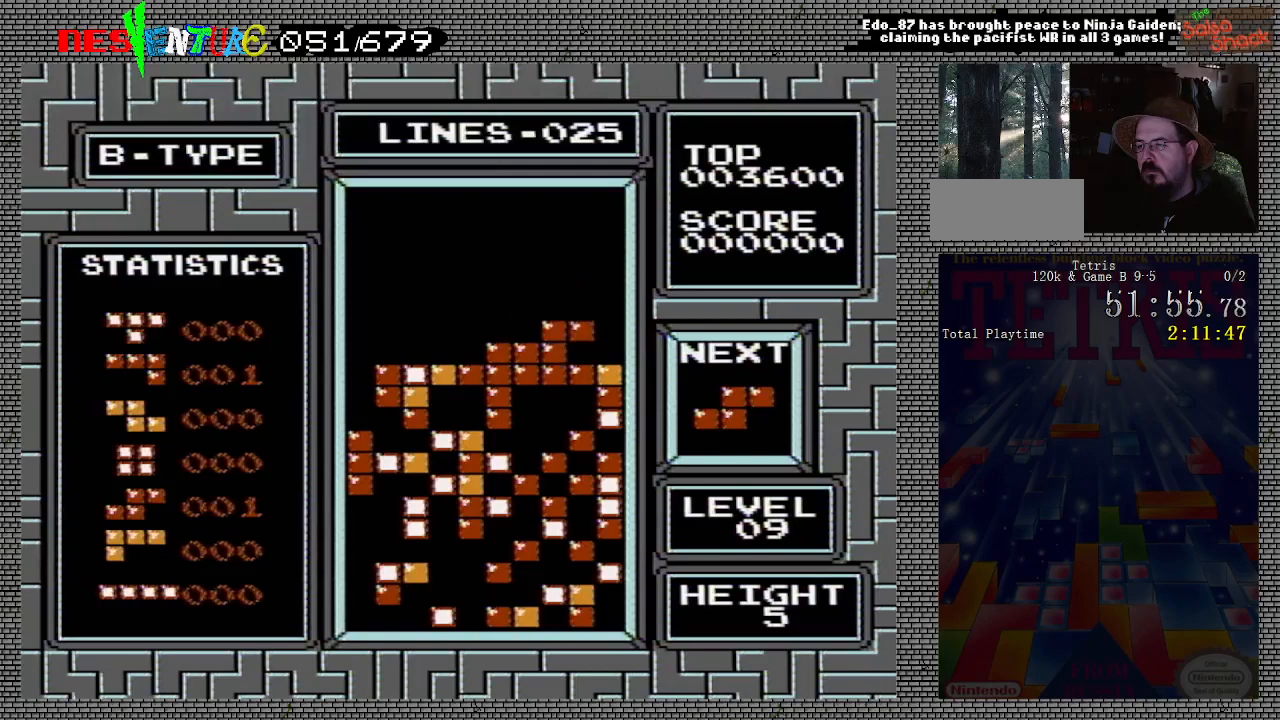
{"buttons": ["DPAD_LEFT"], "events": [[350, "DPAD_LEFT", "down"]]}
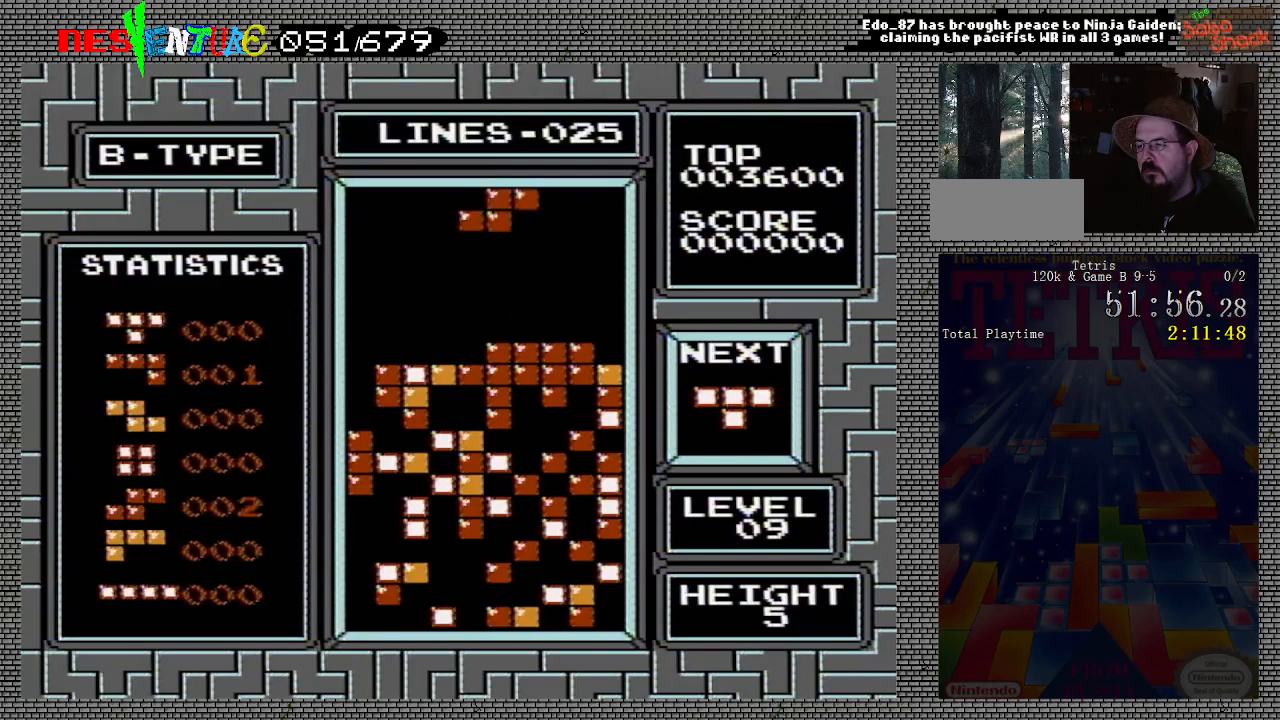
{"buttons": [], "events": [[117, "DPAD_LEFT", "up"], [400, "DPAD_RIGHT", "down"], [467, "DPAD_RIGHT", "up"]]}
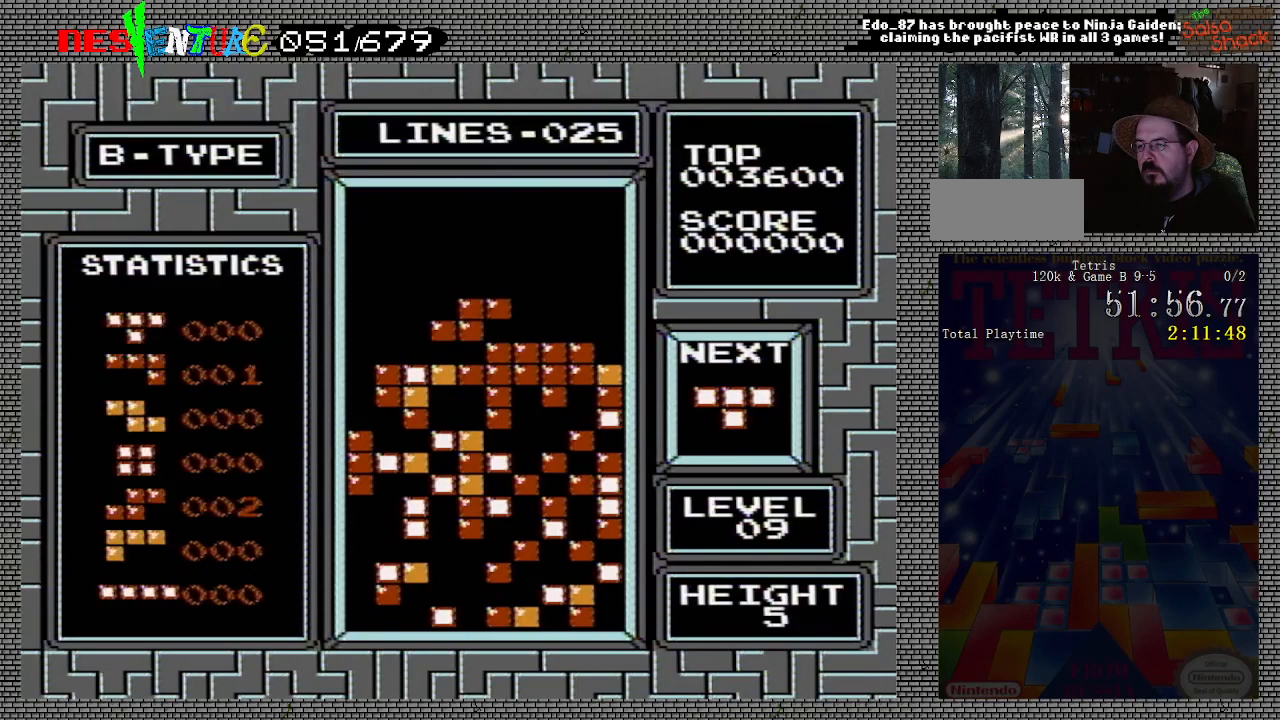
{"buttons": ["DPAD_LEFT"], "events": [[250, "DPAD_LEFT", "down"]]}
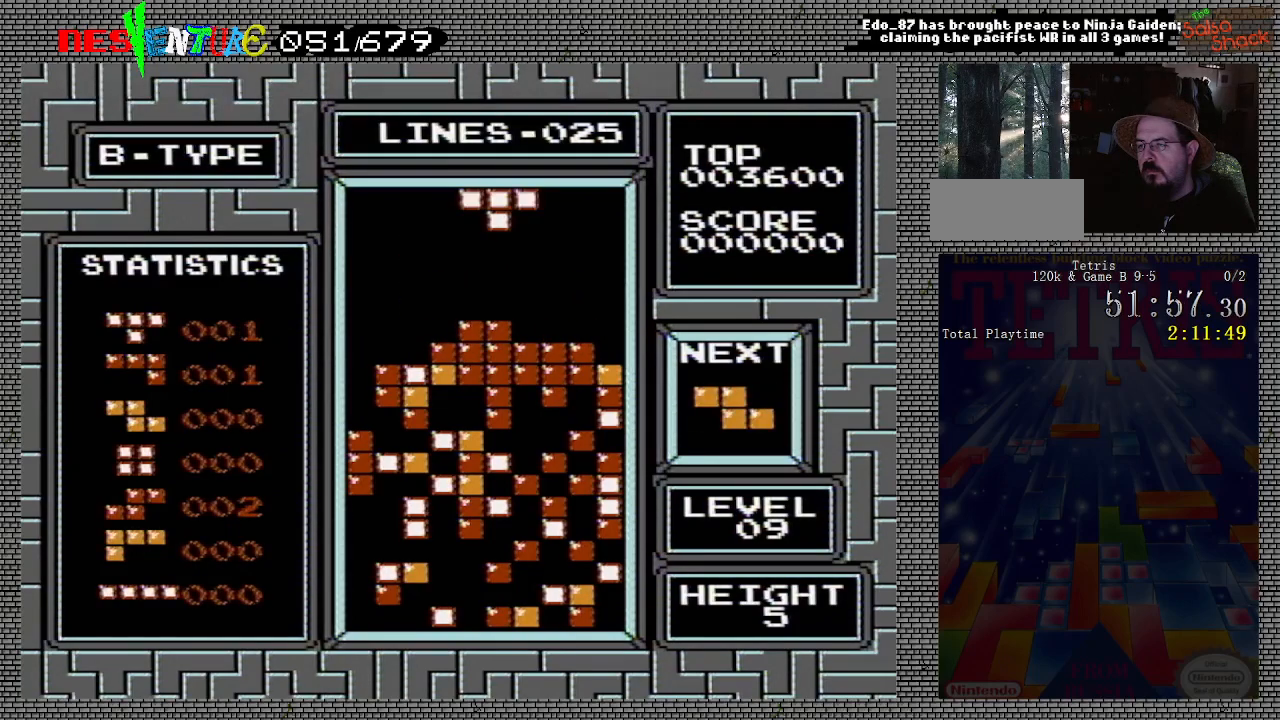
{"buttons": ["DPAD_LEFT"], "events": [[350, "B", "down"], [433, "B", "up"]]}
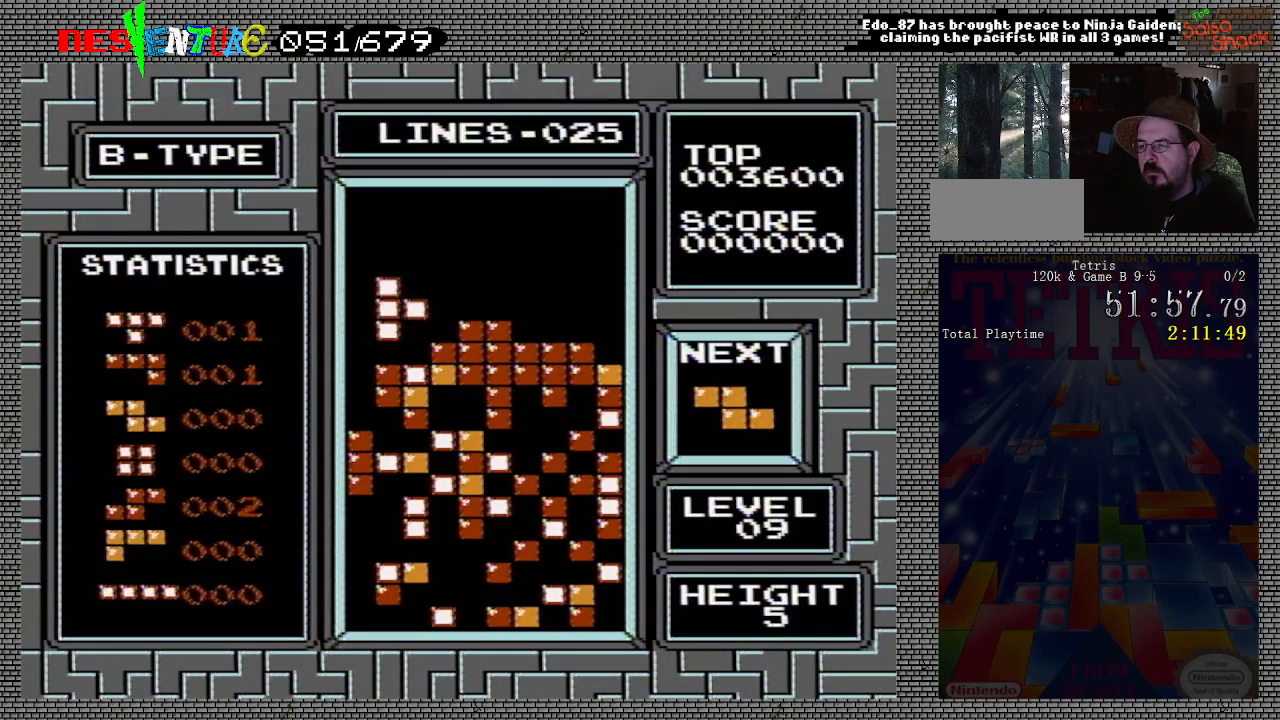
{"buttons": [], "events": [[233, "DPAD_LEFT", "up"]]}
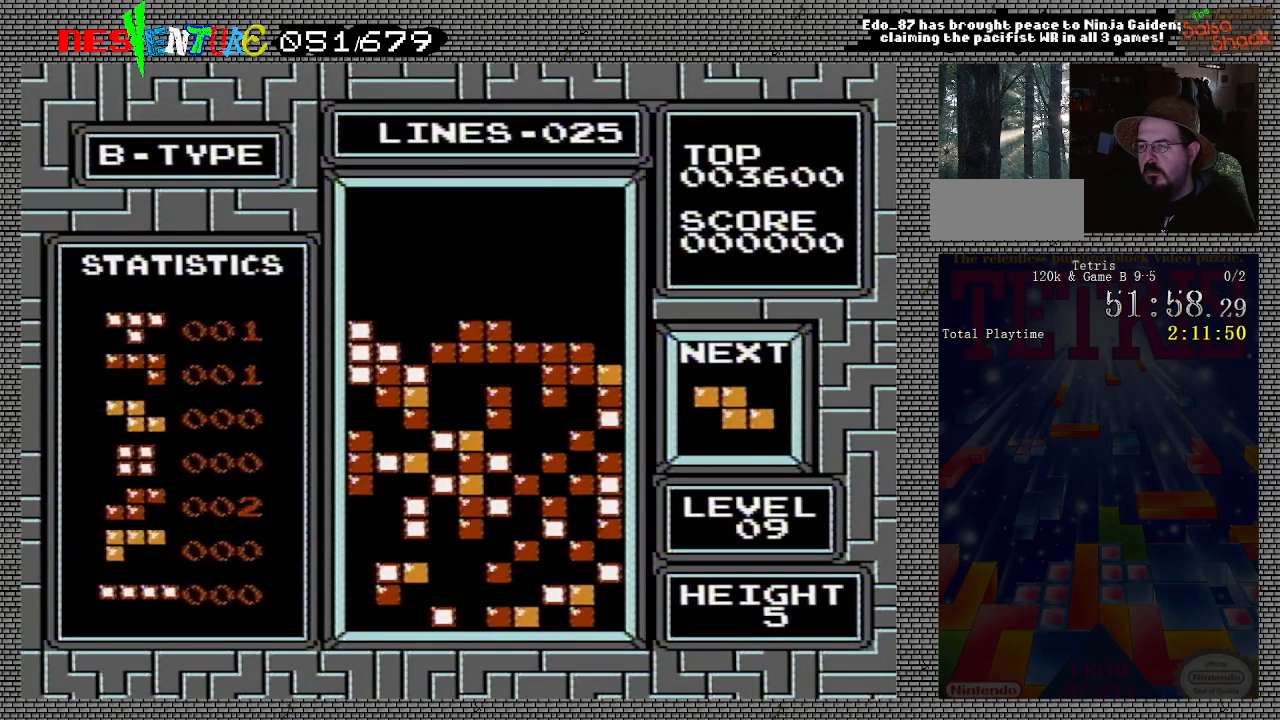
{"buttons": ["B"], "events": [[350, "DPAD_LEFT", "down"], [433, "B", "down"], [433, "DPAD_LEFT", "up"]]}